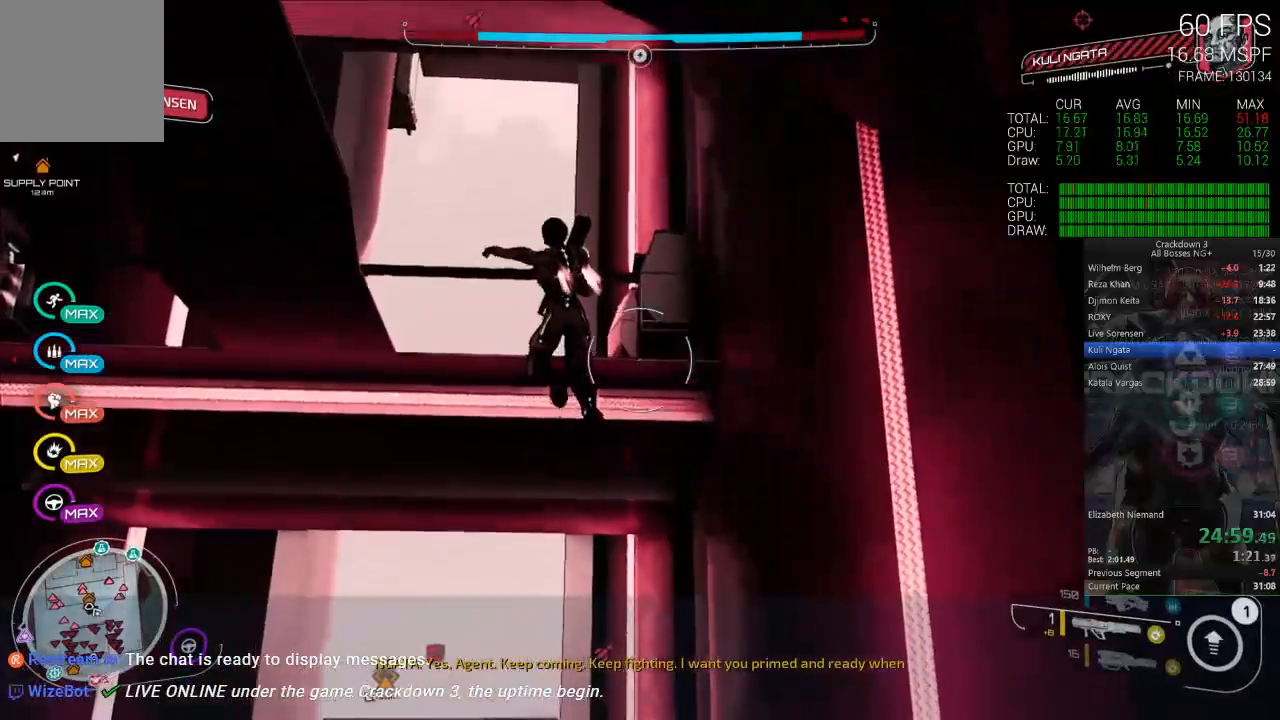
Gameplay with a controller (Xbox layout); each line is a JSON object with the inputs held at the frame after it (dt_ms = milliseconds from this image to that frame). "events" lists button and stick changes between this image and that frame as [ms after this image, input, new state], when the widget could be followed in between. Not read: DPAD_LEFT SELECT START.
{"dt_ms": 500, "buttons": ["A"], "left_stick": "up-left", "right_stick": "center", "events": []}
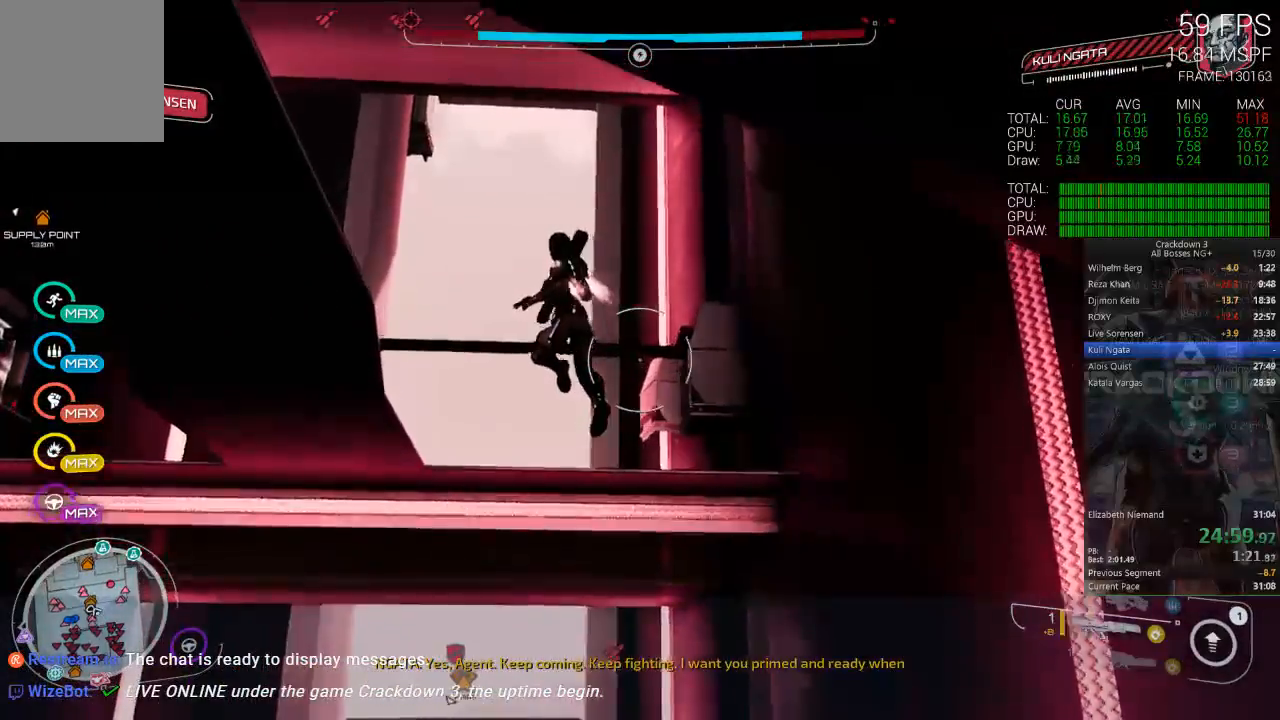
{"dt_ms": 500, "buttons": ["A"], "left_stick": "up-left", "right_stick": "center", "events": []}
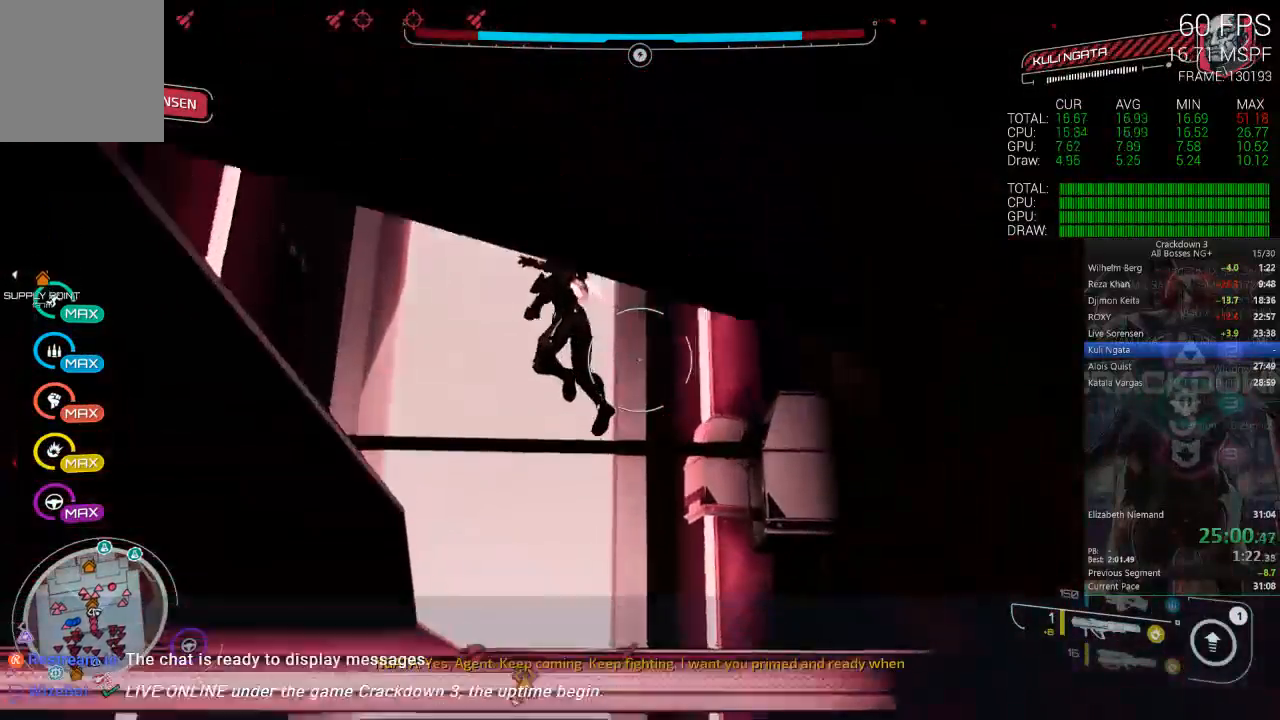
{"dt_ms": 500, "buttons": ["A"], "left_stick": "left", "right_stick": "center", "events": [[367, "left_stick", "left"]]}
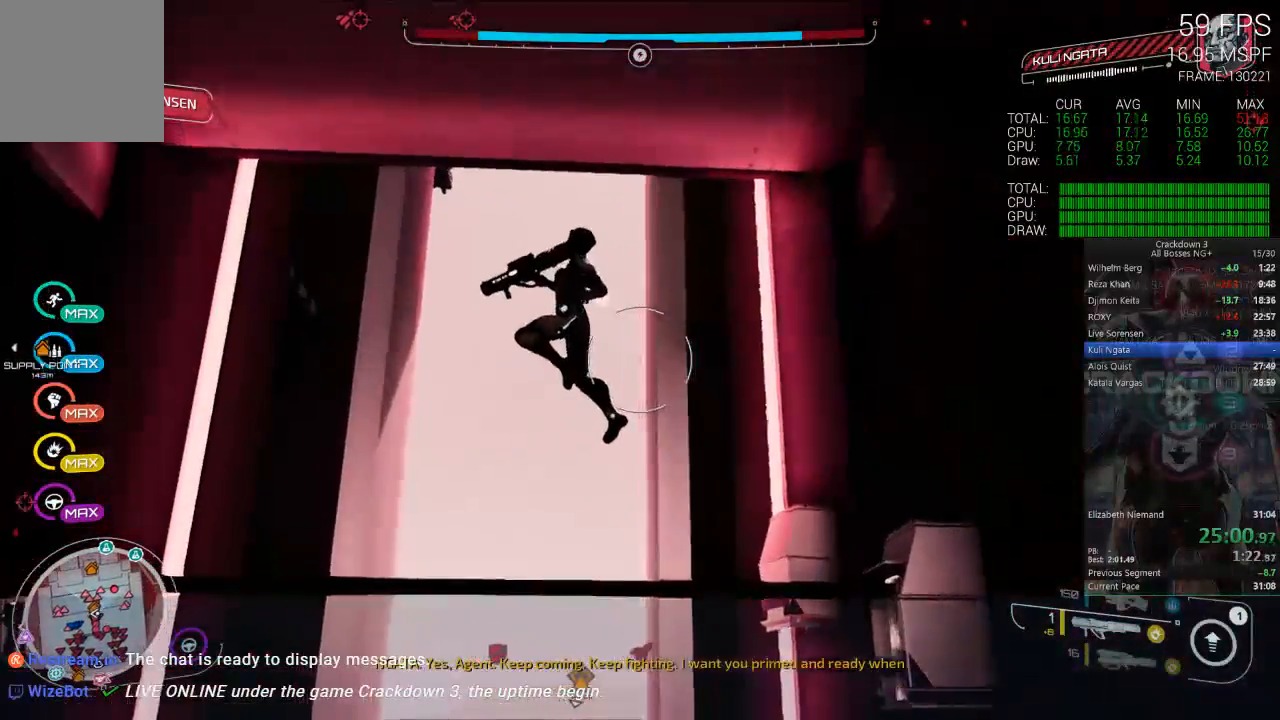
{"dt_ms": 500, "buttons": ["A"], "left_stick": "center", "right_stick": "center", "events": [[67, "left_stick", "down-left"], [167, "left_stick", "down"], [300, "left_stick", "down-right"], [467, "left_stick", "center"]]}
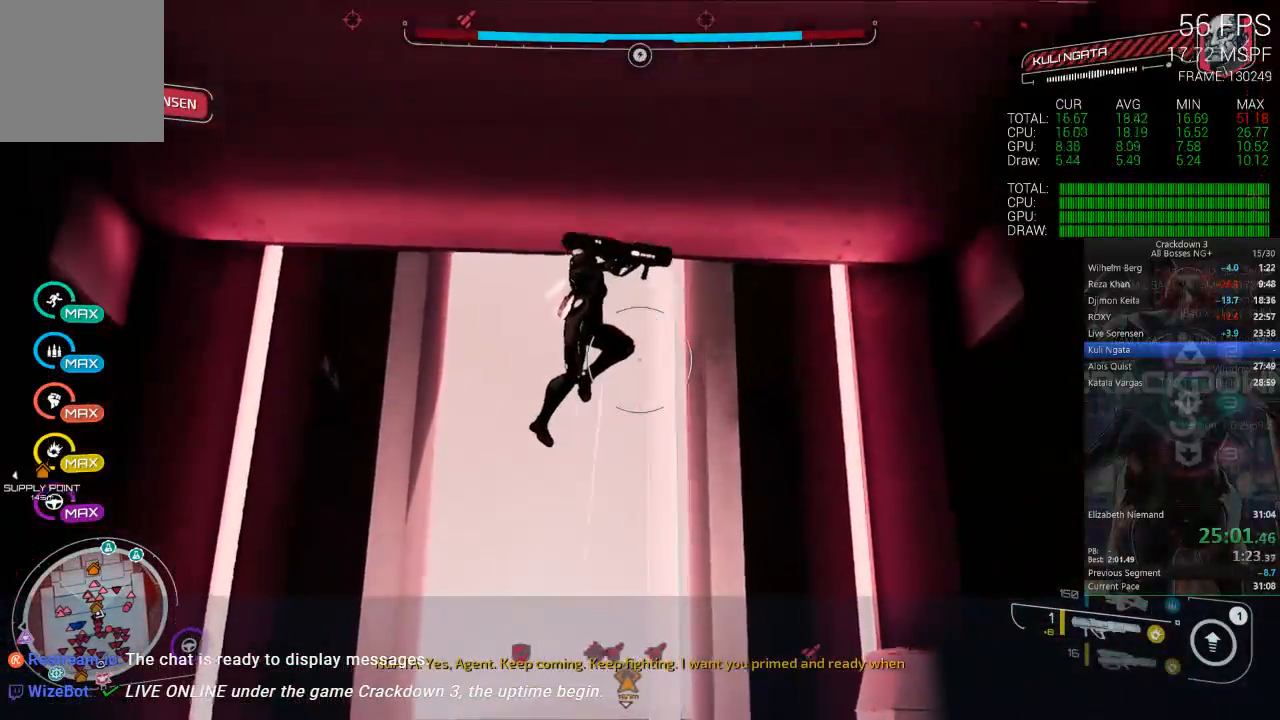
{"dt_ms": 500, "buttons": ["A"], "left_stick": "up", "right_stick": "center"}
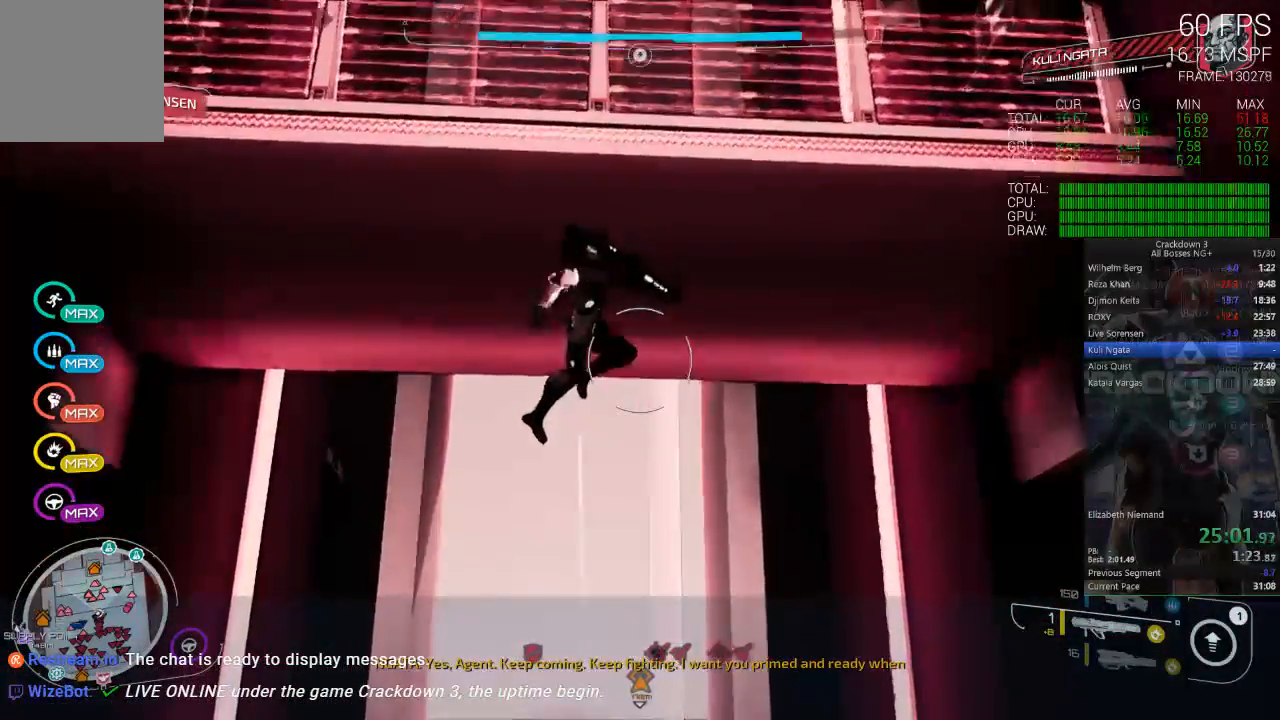
{"dt_ms": 500, "buttons": ["A"], "left_stick": "up", "right_stick": "center", "events": []}
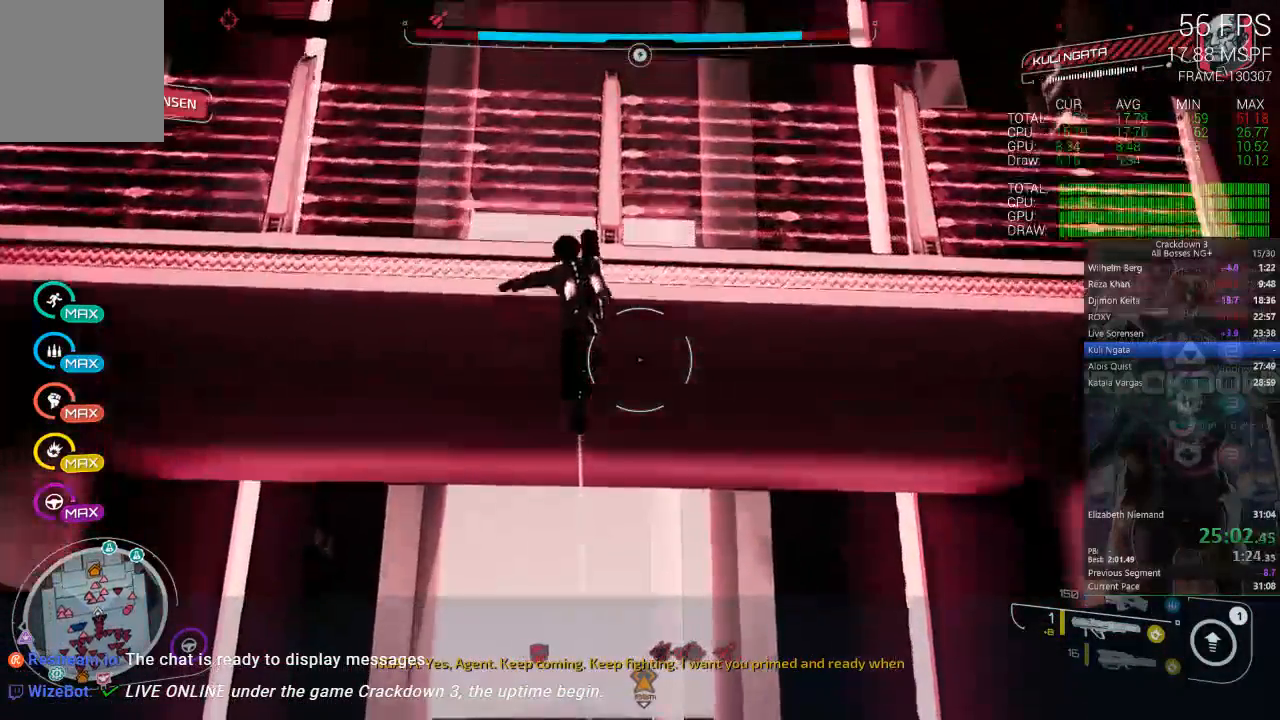
{"dt_ms": 500, "buttons": ["A"], "left_stick": "up", "right_stick": "center", "events": []}
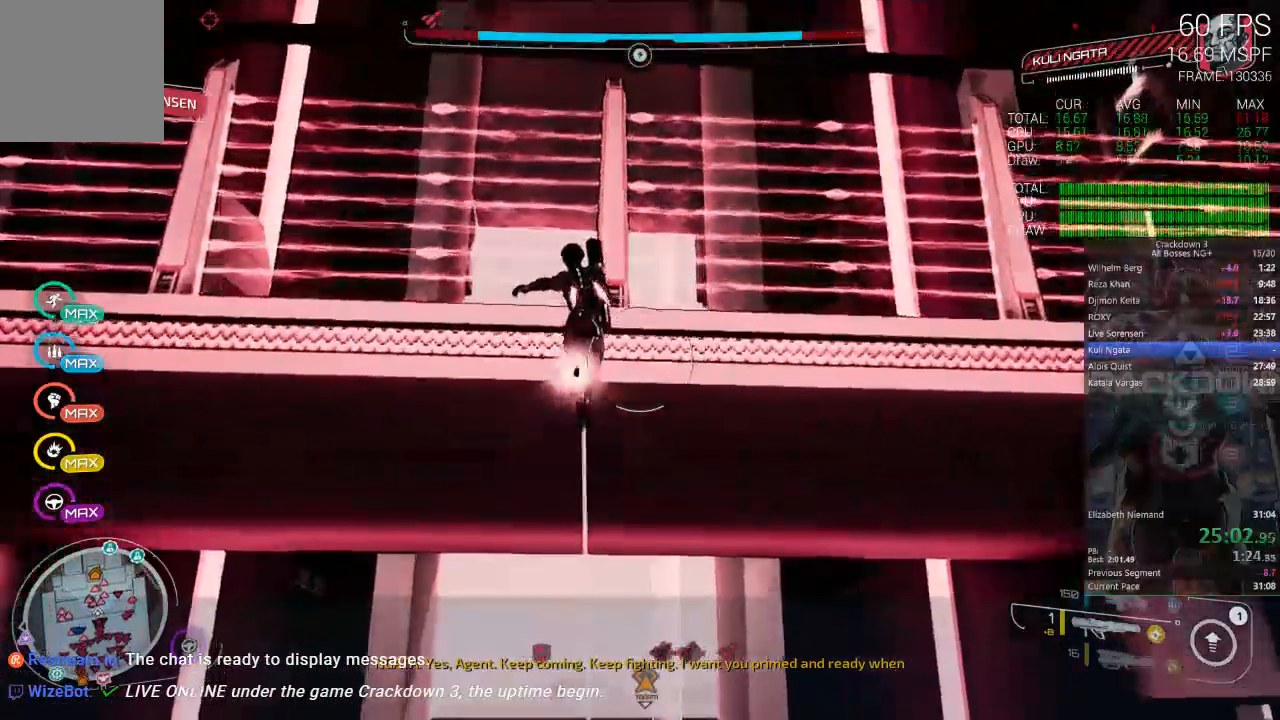
{"dt_ms": 1000, "buttons": ["A"], "left_stick": "down", "right_stick": "center"}
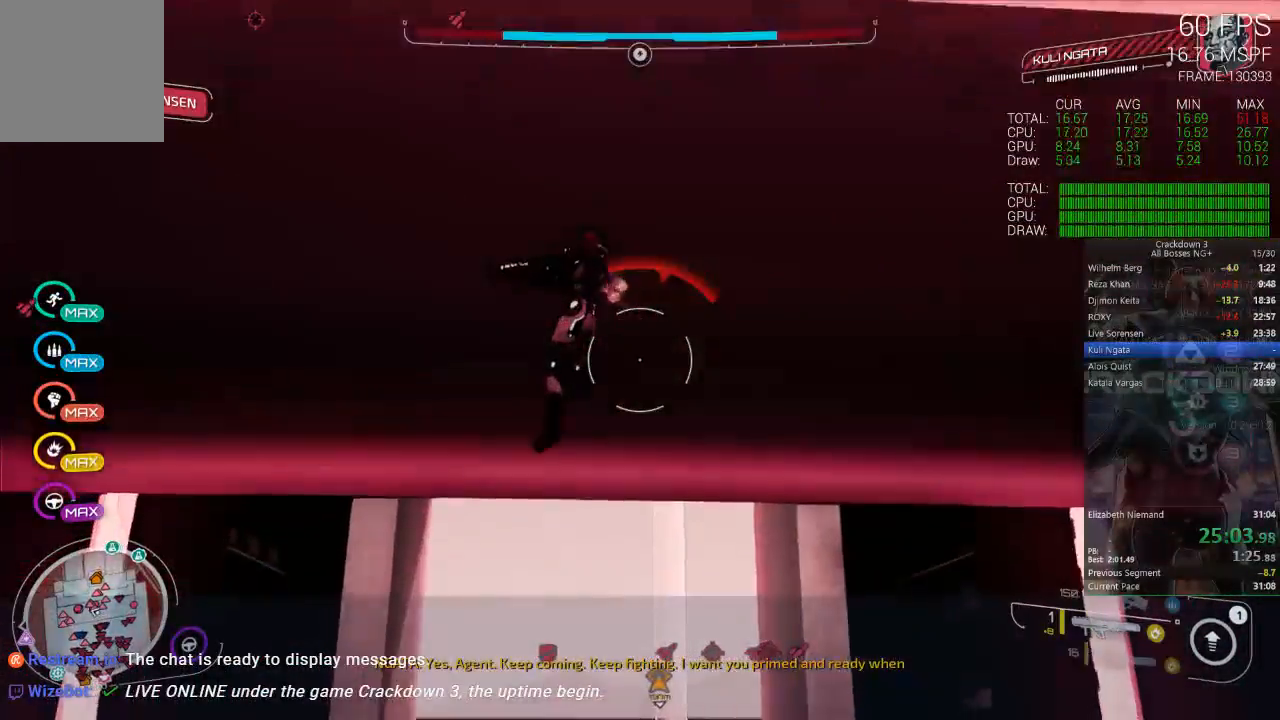
{"dt_ms": 500, "buttons": [], "left_stick": "down", "right_stick": "center", "events": [[200, "A", "up"], [267, "A", "down"], [433, "A", "up"]]}
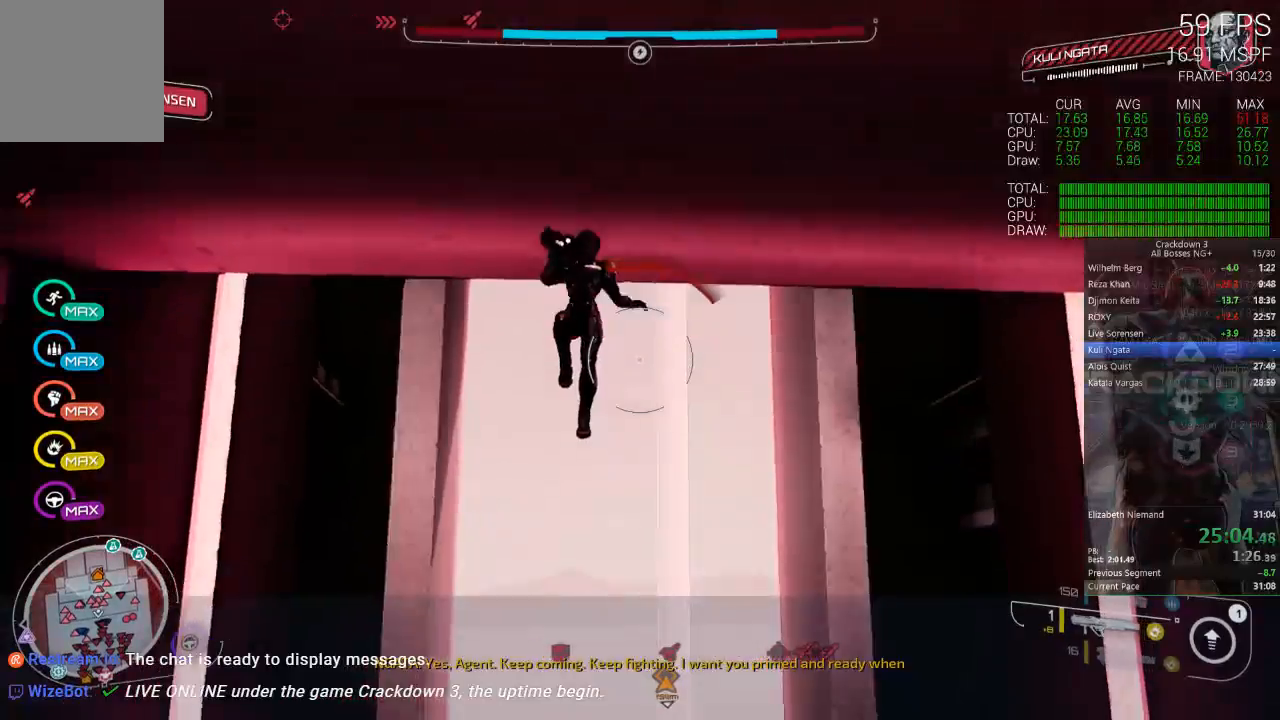
{"dt_ms": 500, "buttons": [], "left_stick": "up-right", "right_stick": "down", "events": [[50, "right_stick", "down"], [83, "left_stick", "up"], [400, "left_stick", "up-right"]]}
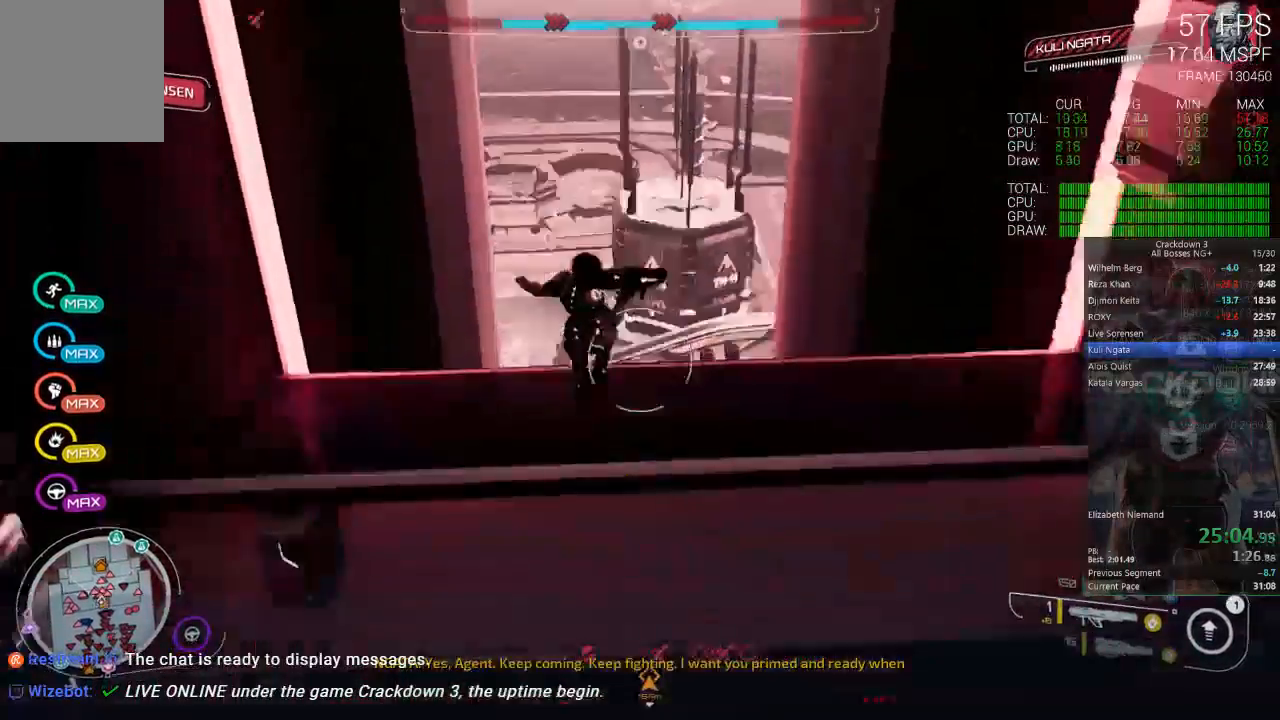
{"dt_ms": 500, "buttons": [], "left_stick": "up", "right_stick": "up-left", "events": [[100, "right_stick", "center"], [433, "left_stick", "up"], [500, "right_stick", "up-left"]]}
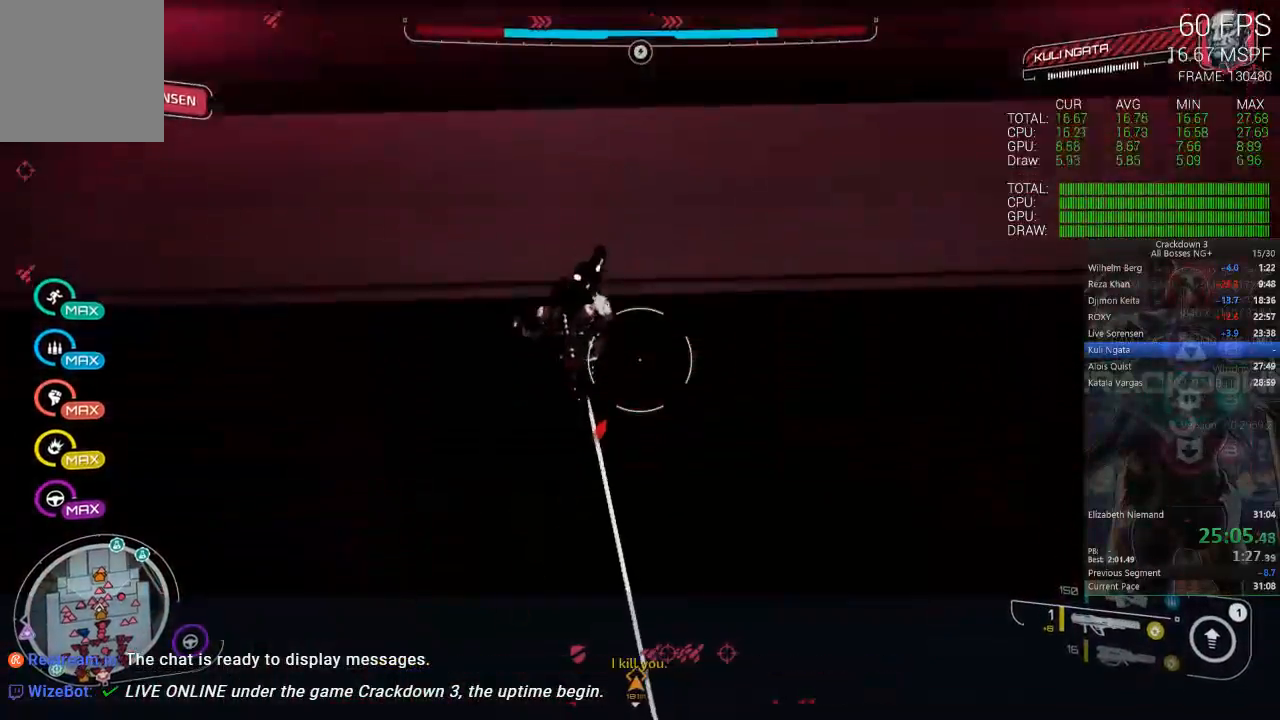
{"dt_ms": 1000, "buttons": [], "left_stick": "up", "right_stick": "center", "events": [[183, "right_stick", "down-left"], [267, "right_stick", "center"], [367, "left_stick", "center"], [367, "right_stick", "up"], [483, "R1", "down"], [533, "left_stick", "down"], [533, "right_stick", "center"], [567, "R1", "up"], [667, "left_stick", "up"], [767, "right_stick", "down"], [933, "right_stick", "center"]]}
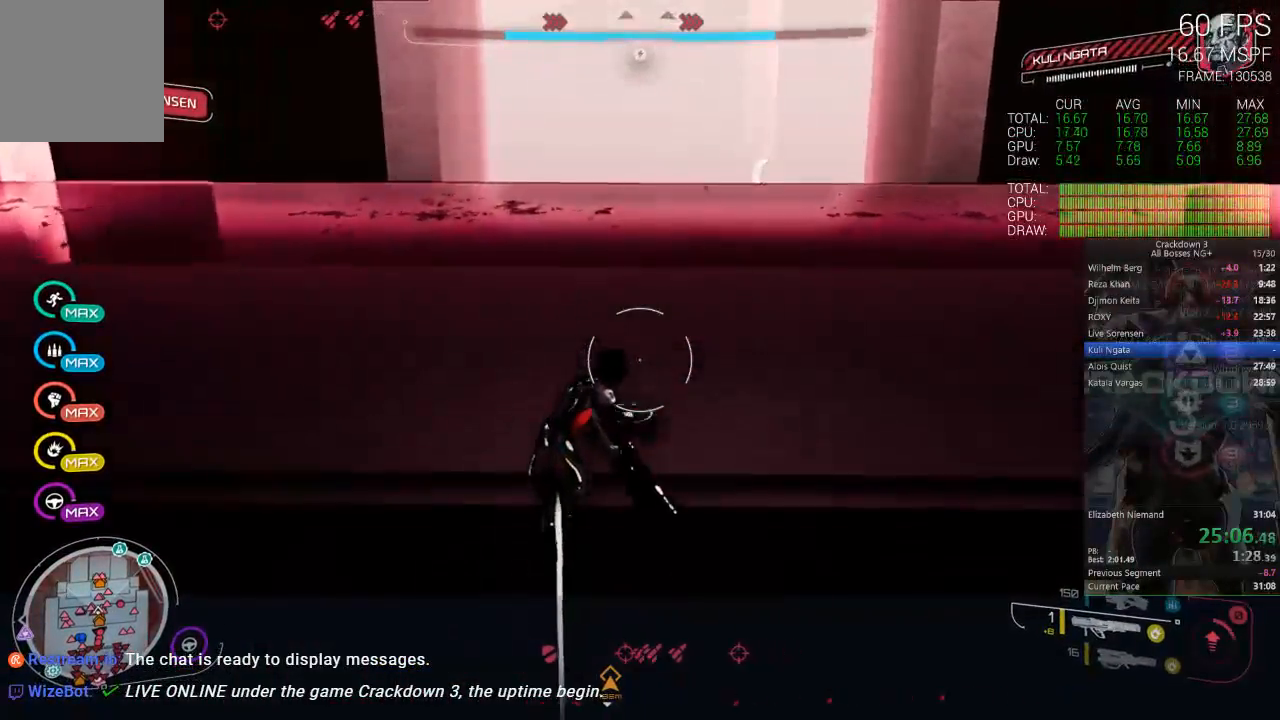
{"dt_ms": 500, "buttons": [], "left_stick": "right", "right_stick": "up-left", "events": [[33, "L3", "down"], [200, "L3", "up"], [233, "right_stick", "up-left"], [267, "left_stick", "up-right"], [400, "left_stick", "right"]]}
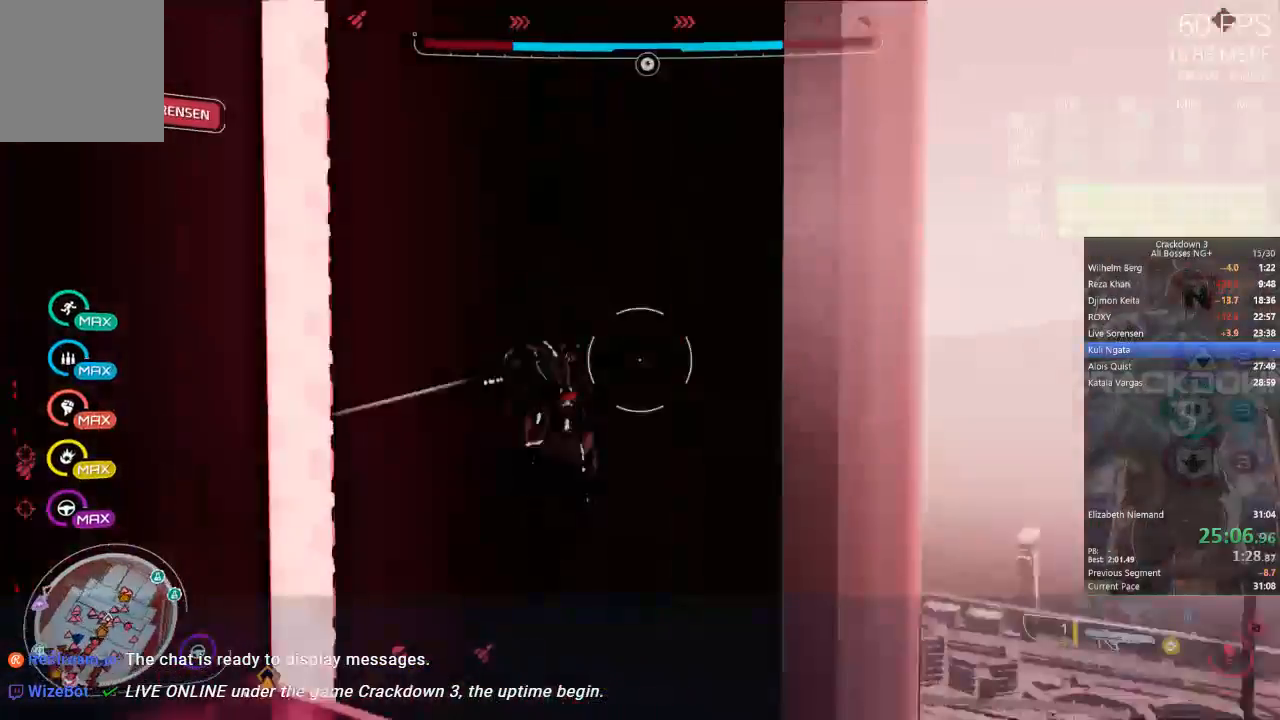
{"dt_ms": 500, "buttons": [], "left_stick": "right", "right_stick": "up-left", "events": []}
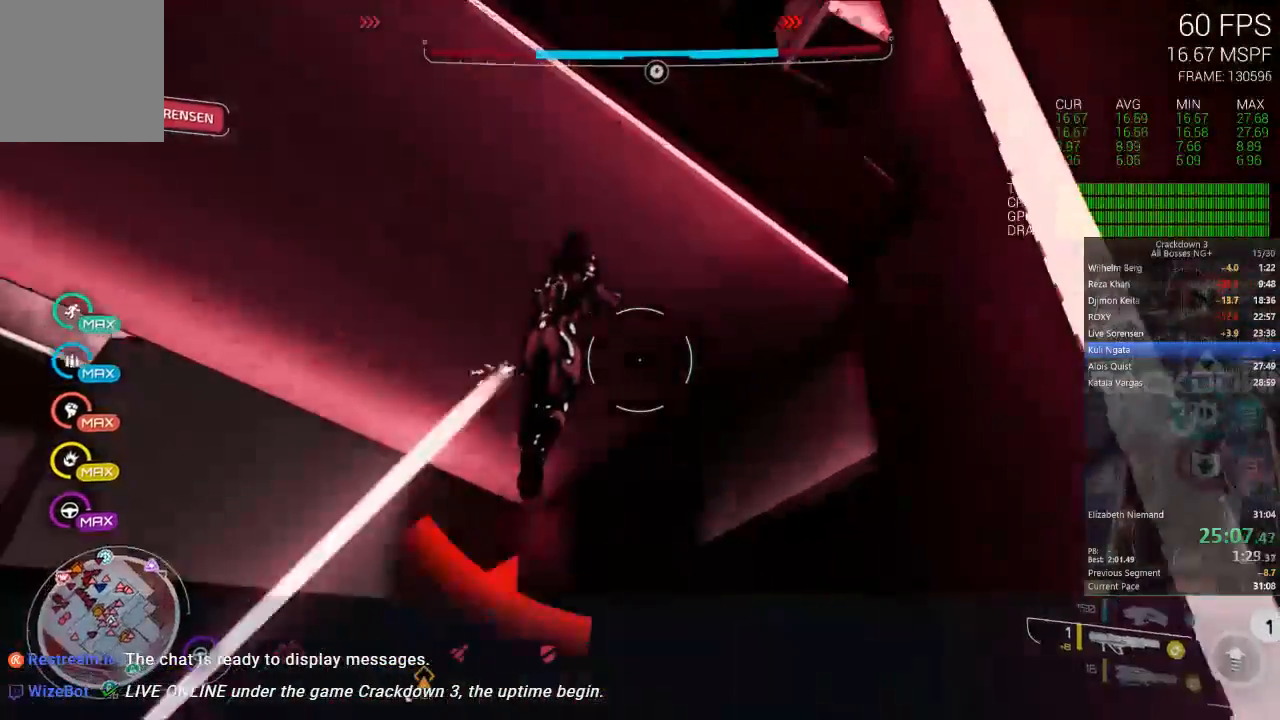
{"dt_ms": 500, "buttons": ["A"], "left_stick": "up-left", "right_stick": "center", "events": [[33, "right_stick", "center"], [100, "A", "down"], [133, "left_stick", "up-left"]]}
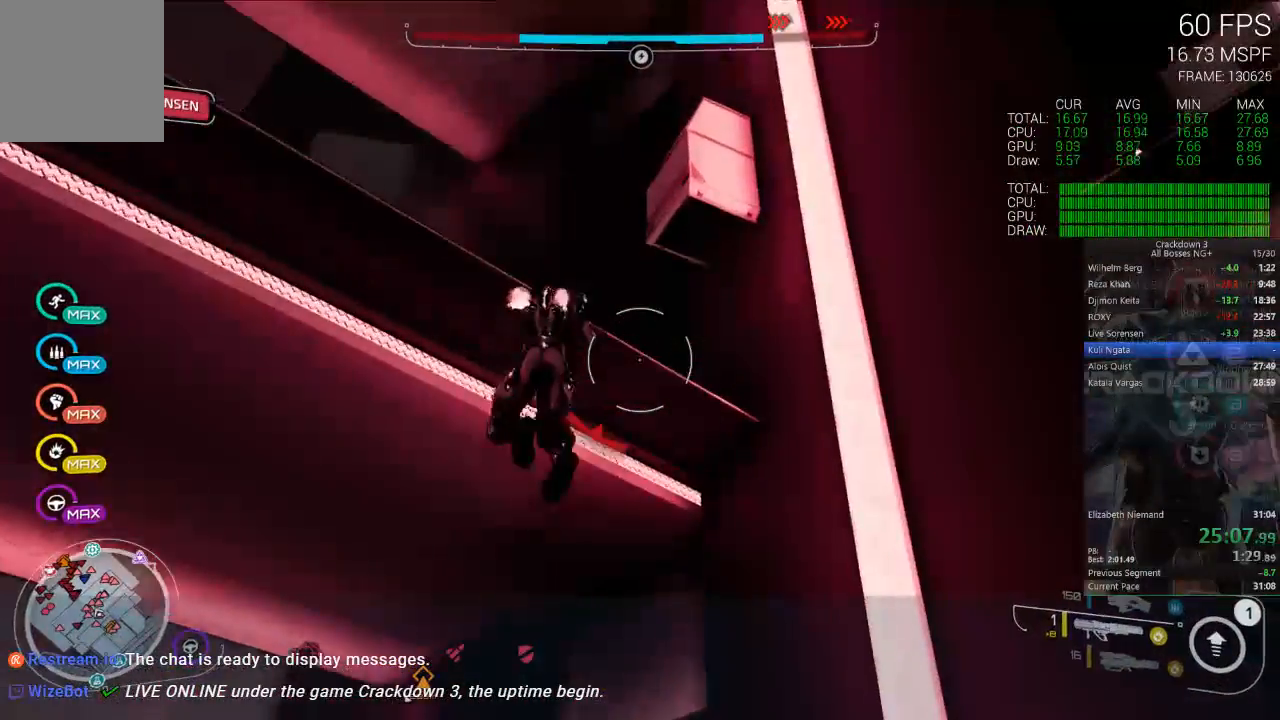
{"dt_ms": 1000, "buttons": ["A"], "left_stick": "up", "right_stick": "center"}
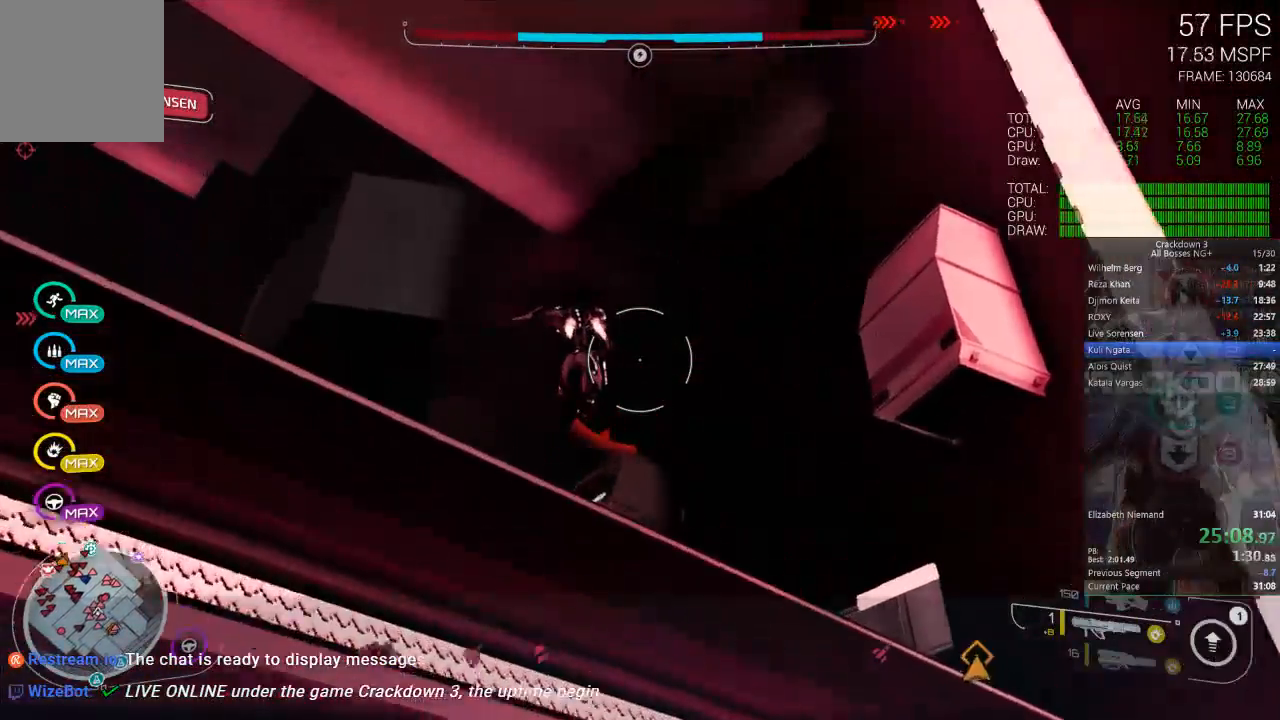
{"dt_ms": 500, "buttons": [], "left_stick": "center", "right_stick": "left", "events": [[267, "A", "up"], [333, "right_stick", "left"], [500, "left_stick", "center"]]}
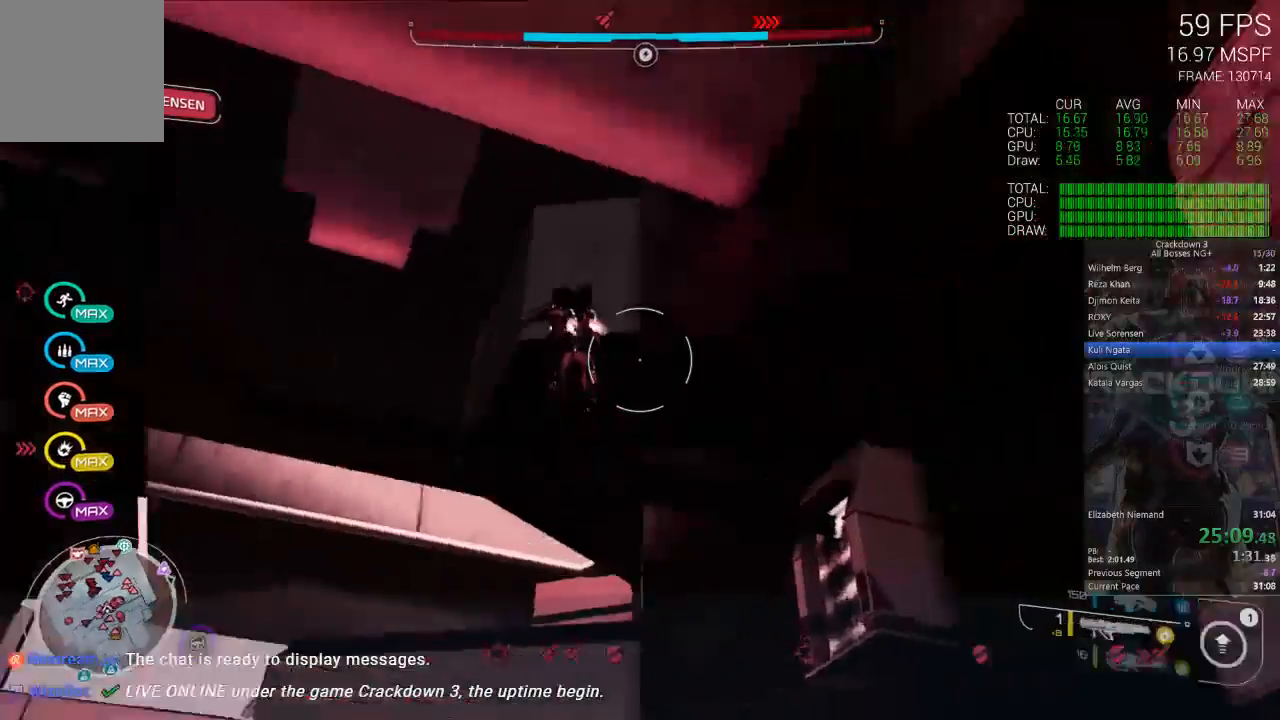
{"dt_ms": 500, "buttons": [], "left_stick": "right", "right_stick": "down-left", "events": [[17, "right_stick", "down-left"], [100, "left_stick", "right"]]}
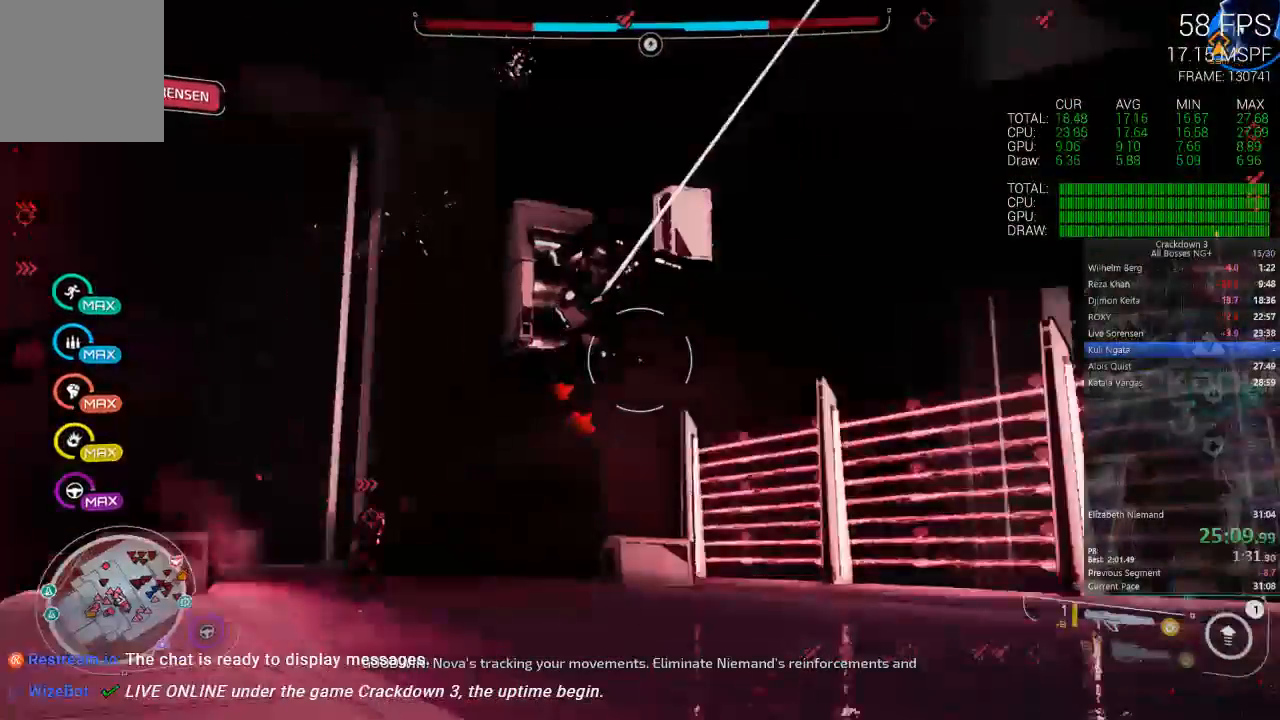
{"dt_ms": 500, "buttons": [], "left_stick": "up", "right_stick": "center", "events": [[50, "left_stick", "down-right"], [117, "R1", "down"], [250, "R1", "up"], [283, "left_stick", "down"], [383, "right_stick", "center"], [450, "left_stick", "up"]]}
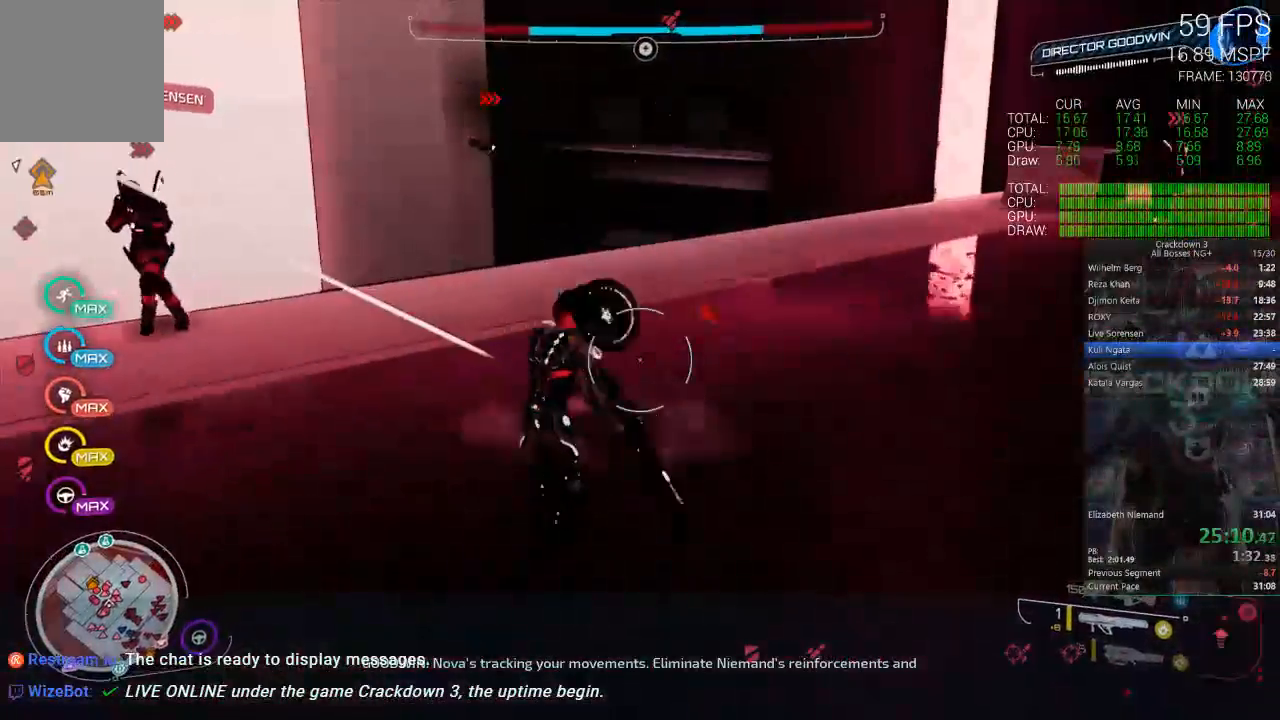
{"dt_ms": 500, "buttons": [], "left_stick": "up-left", "right_stick": "up-left", "events": [[183, "L3", "down"], [317, "L3", "up"], [367, "right_stick", "up"], [417, "left_stick", "up-left"], [417, "right_stick", "up-left"]]}
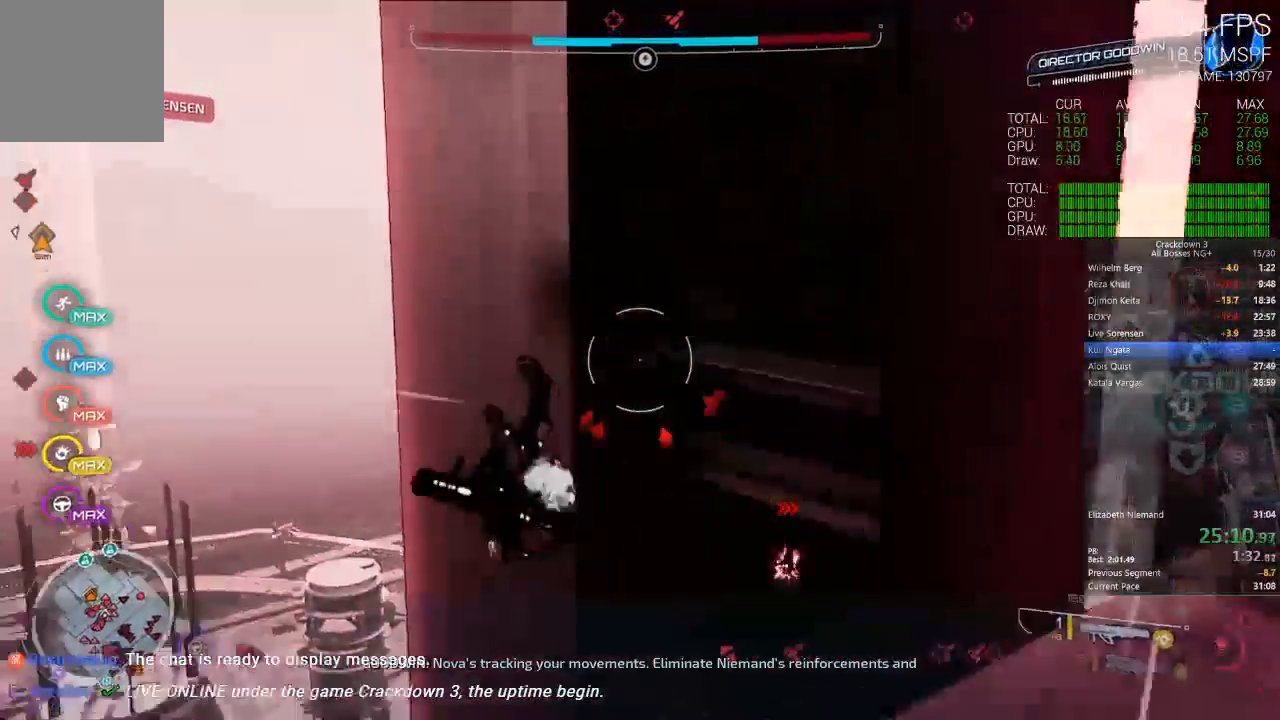
{"dt_ms": 1000, "buttons": ["A"], "left_stick": "up-left", "right_stick": "center", "events": [[250, "right_stick", "center"], [417, "right_stick", "up"], [450, "left_stick", "left"], [717, "right_stick", "center"], [817, "A", "down"], [1000, "left_stick", "up-left"]]}
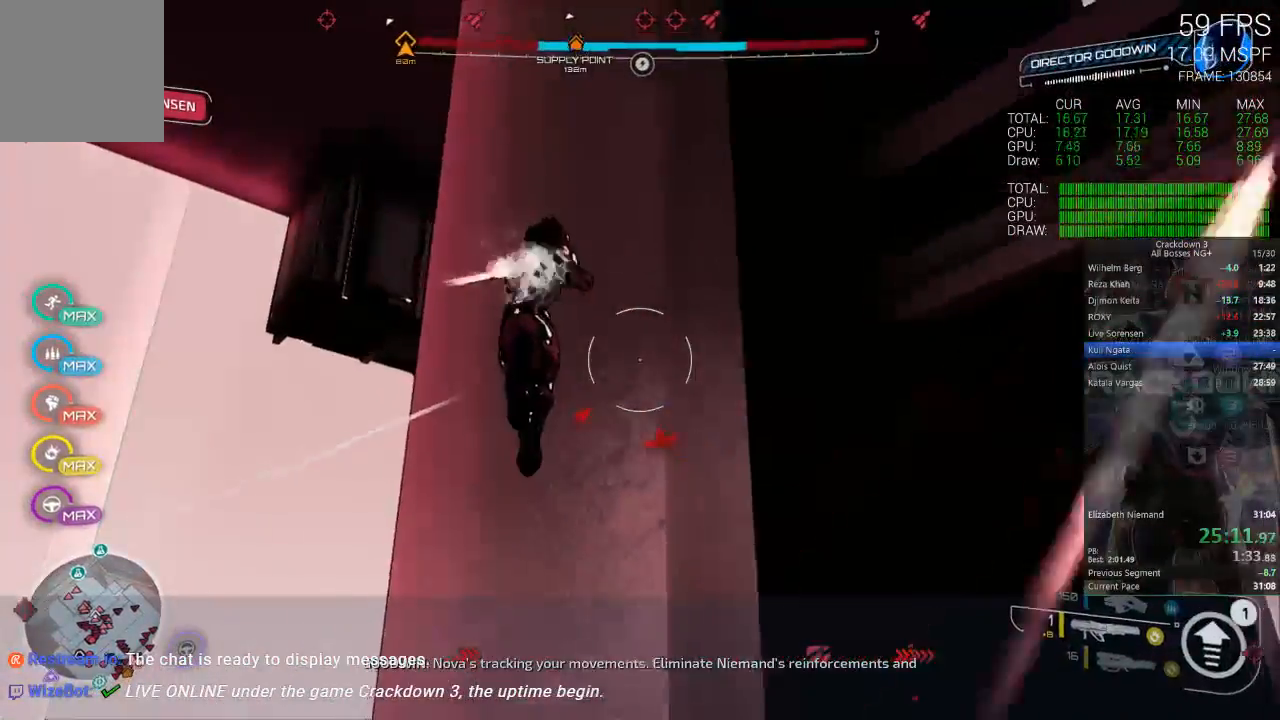
{"dt_ms": 500, "buttons": ["A"], "left_stick": "up-left", "right_stick": "center", "events": []}
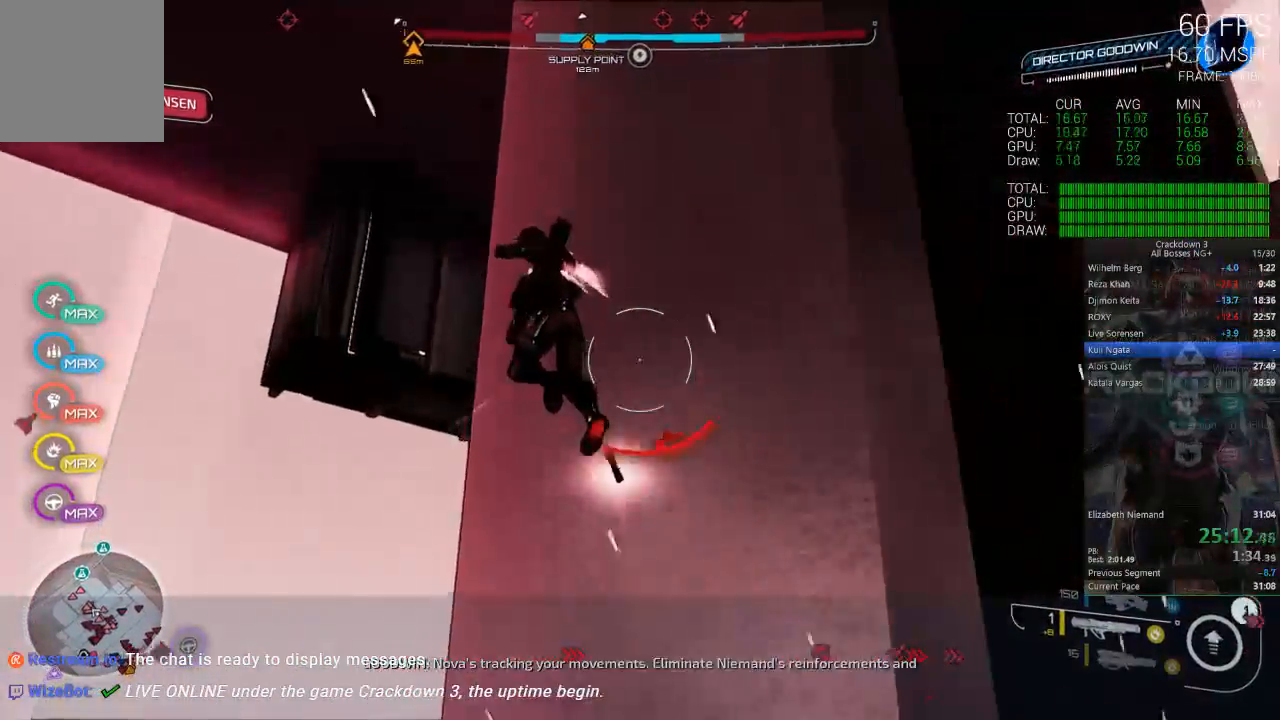
{"dt_ms": 500, "buttons": ["A"], "left_stick": "up-left", "right_stick": "center", "events": []}
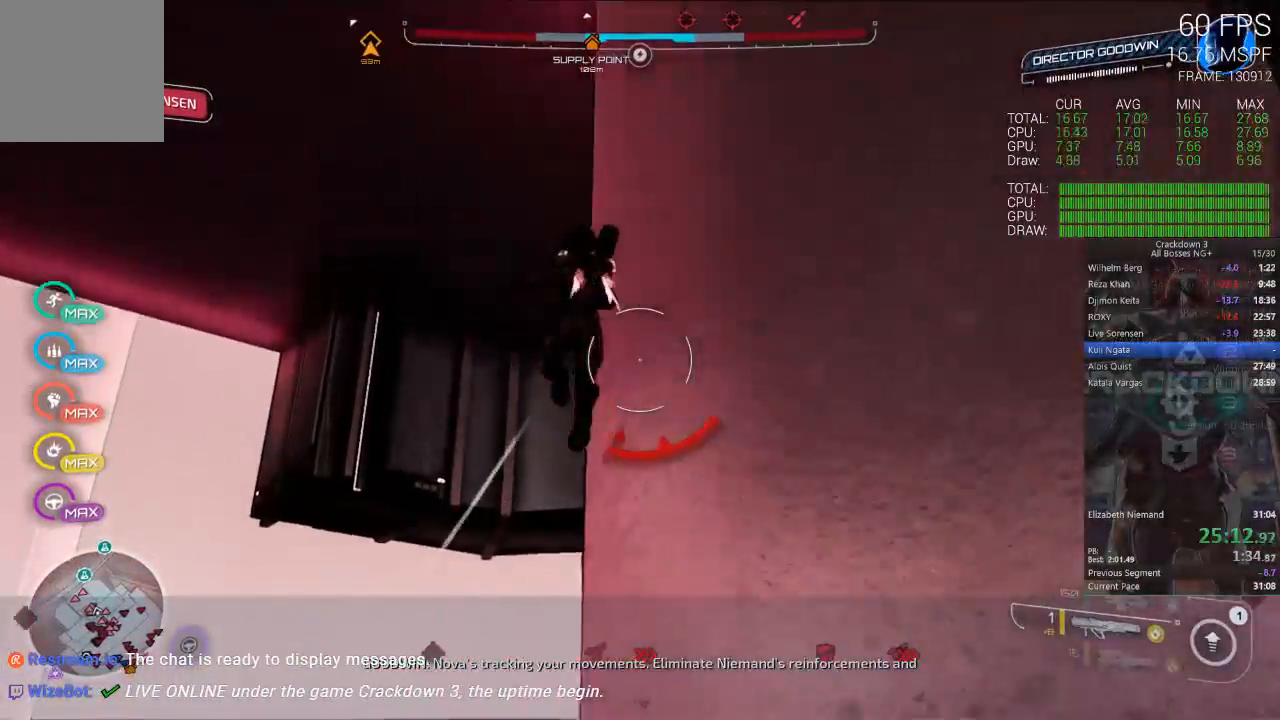
{"dt_ms": 500, "buttons": [], "left_stick": "up-left", "right_stick": "down-right", "events": [[33, "left_stick", "up"], [117, "A", "up"], [283, "right_stick", "down-right"], [350, "left_stick", "up-left"]]}
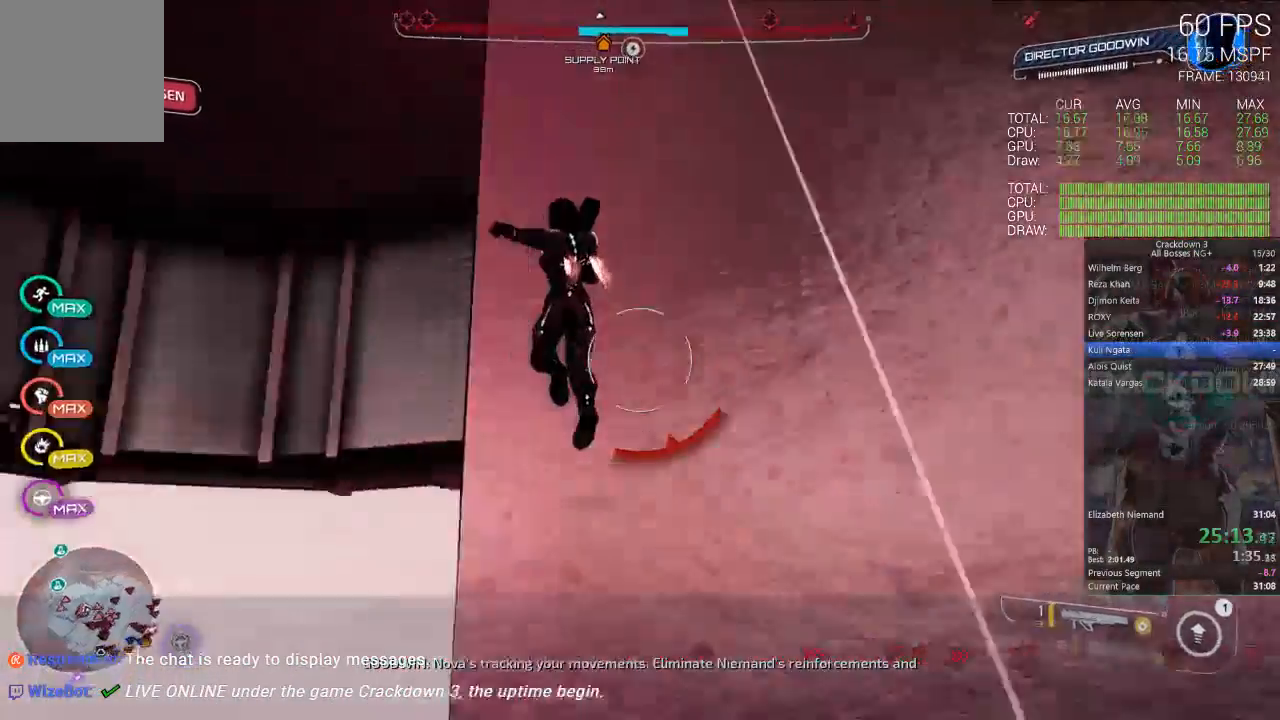
{"dt_ms": 500, "buttons": [], "left_stick": "up-left", "right_stick": "center", "events": [[167, "right_stick", "center"], [217, "right_stick", "down-right"], [383, "right_stick", "center"]]}
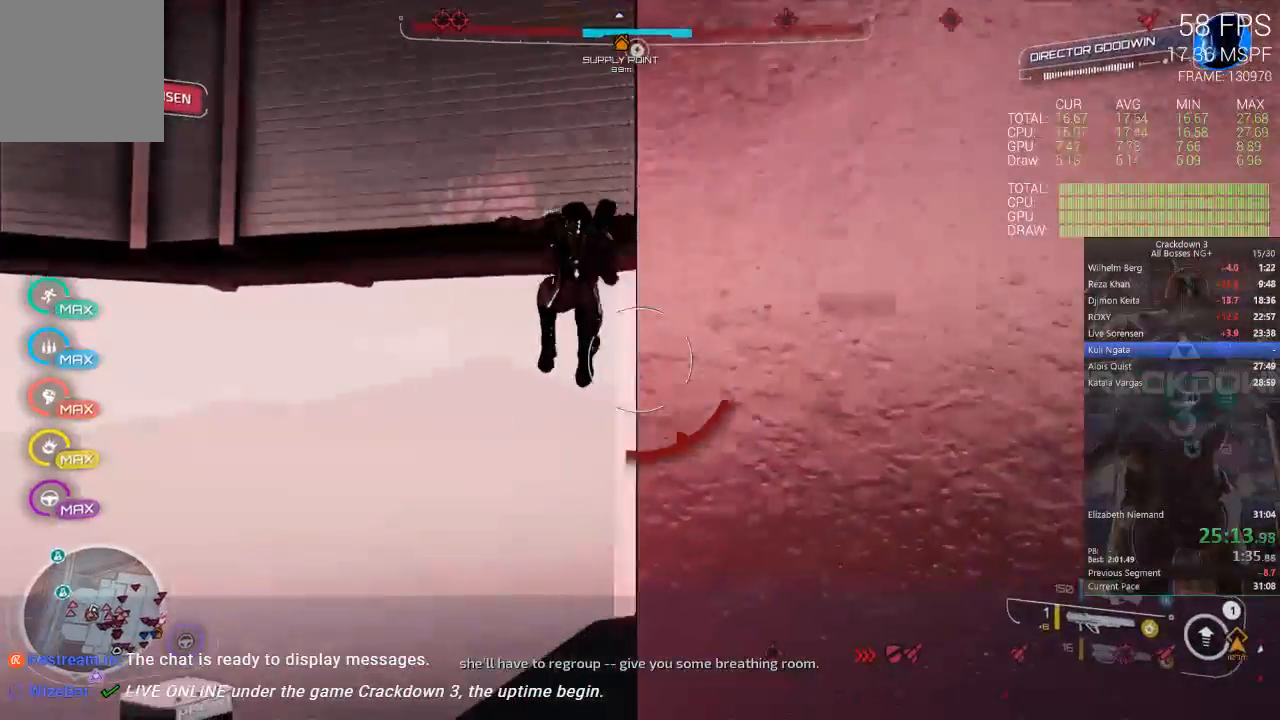
{"dt_ms": 500, "buttons": [], "left_stick": "up", "right_stick": "center", "events": [[17, "left_stick", "up"], [83, "A", "down"], [283, "L3", "down"], [383, "A", "up"], [417, "L3", "up"]]}
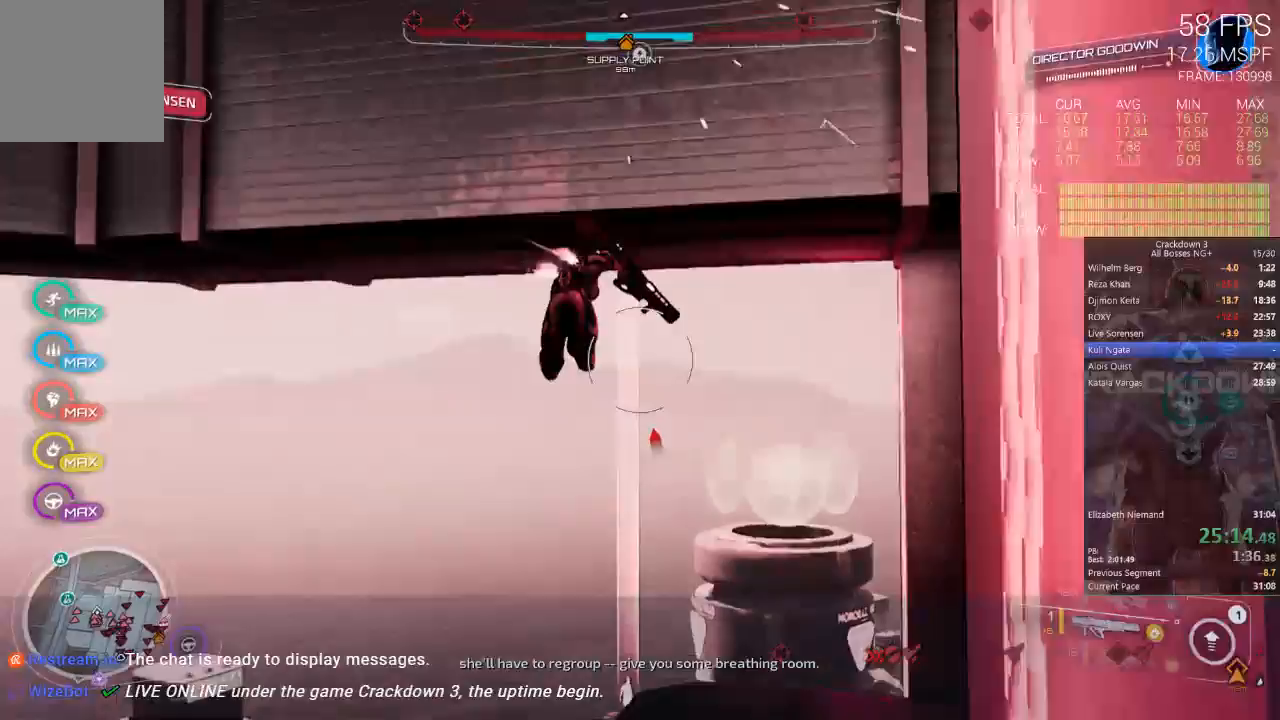
{"dt_ms": 500, "buttons": ["R1"], "left_stick": "up", "right_stick": "down"}
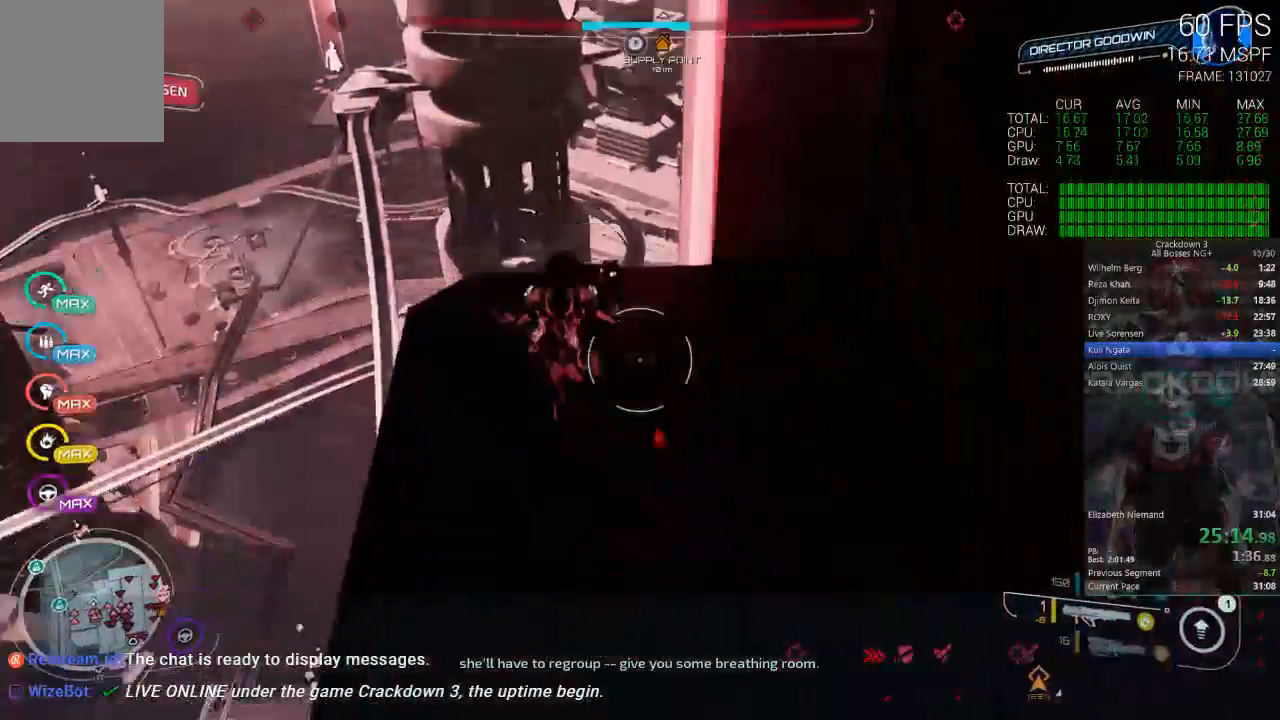
{"dt_ms": 500, "buttons": [], "left_stick": "up", "right_stick": "center", "events": [[67, "right_stick", "center"], [133, "R1", "up"], [267, "right_stick", "left"], [400, "right_stick", "center"]]}
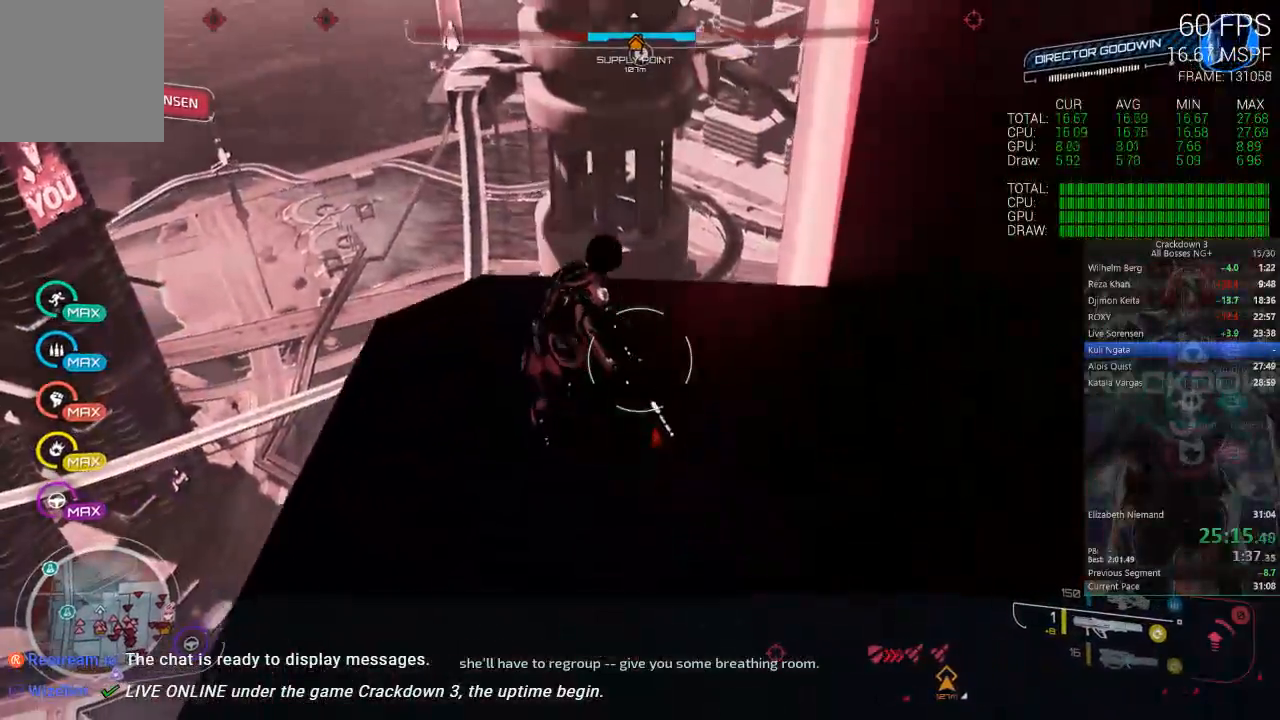
{"dt_ms": 500, "buttons": ["L3"], "left_stick": "up", "right_stick": "center", "events": [[233, "right_stick", "up"], [400, "right_stick", "center"], [500, "L3", "down"]]}
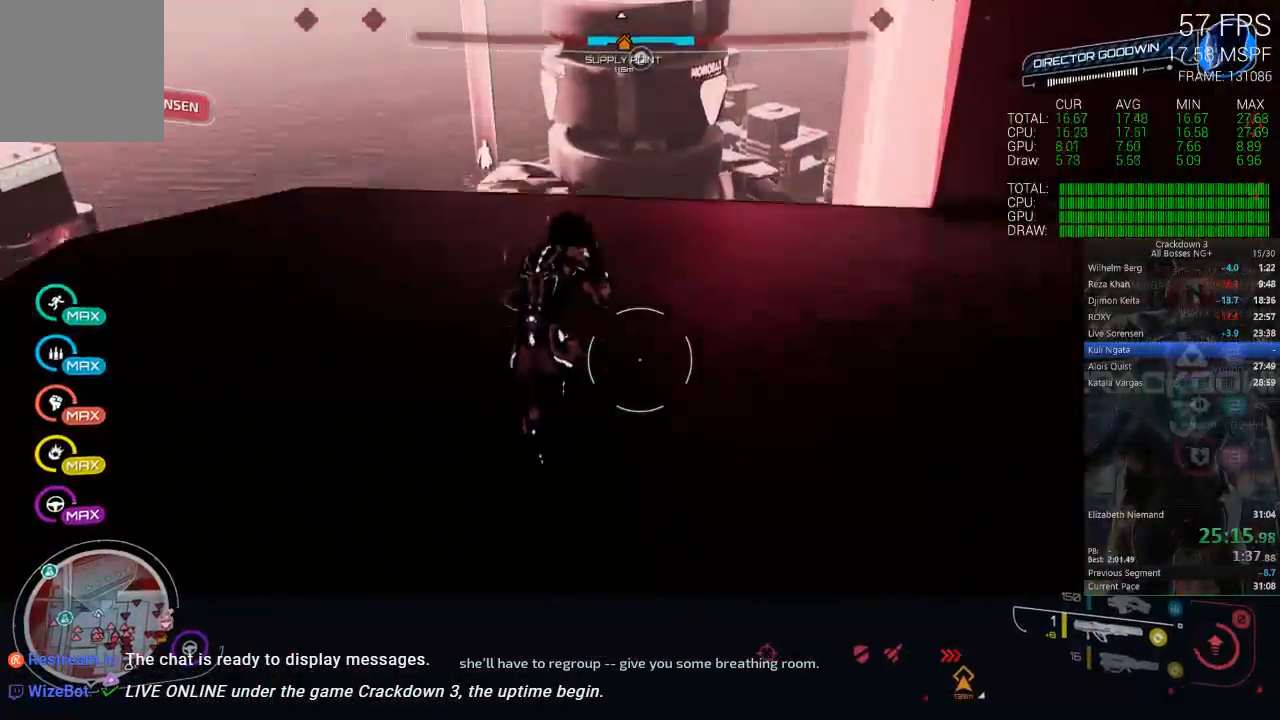
{"dt_ms": 500, "buttons": [], "left_stick": "up-right", "right_stick": "up-left", "events": [[67, "right_stick", "up-left"], [167, "L3", "up"], [333, "left_stick", "up-right"]]}
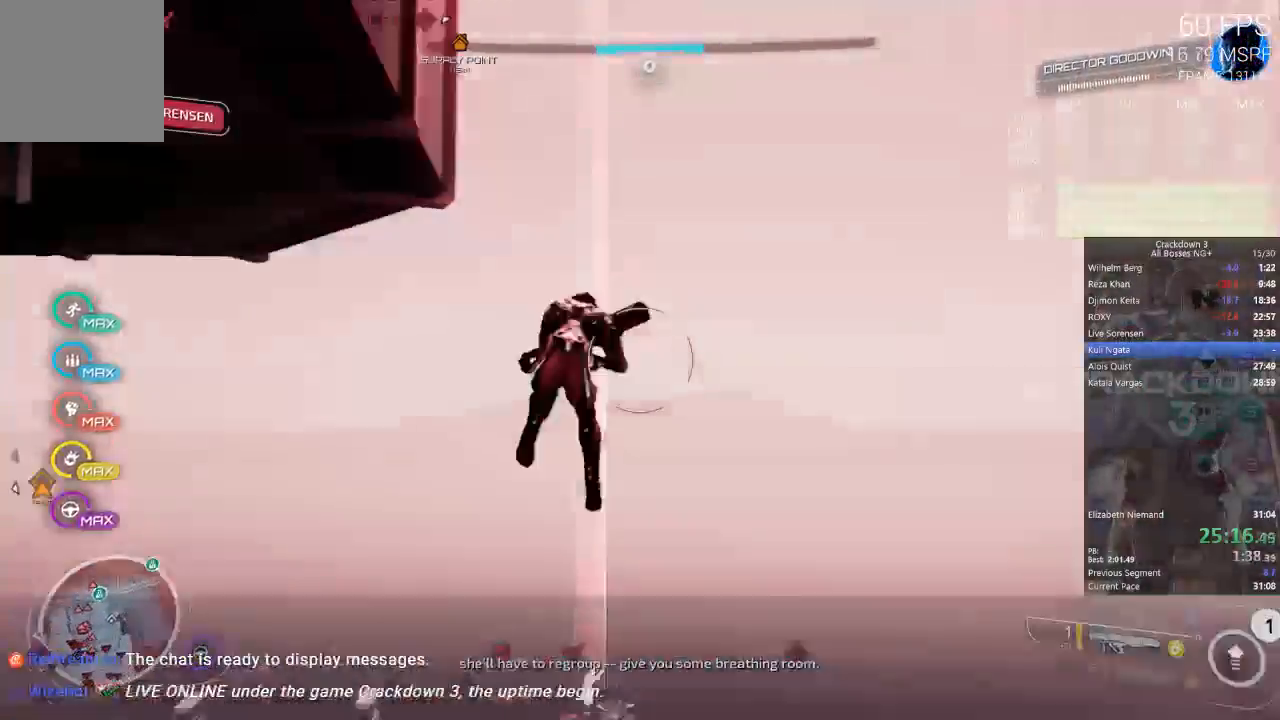
{"dt_ms": 500, "buttons": ["A"], "left_stick": "up-left", "right_stick": "center", "events": [[233, "left_stick", "up-left"], [300, "right_stick", "center"], [367, "A", "down"]]}